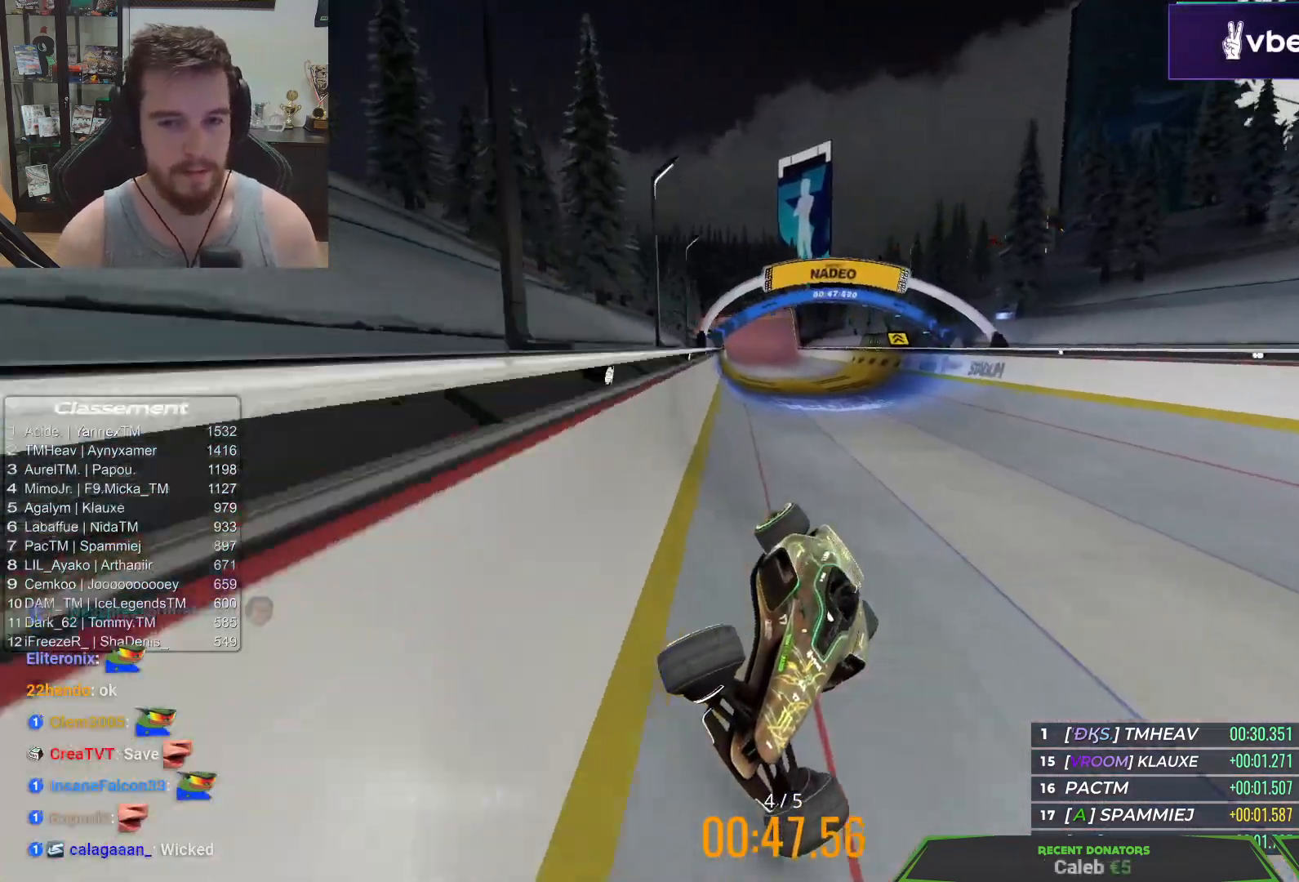
Gameplay with keyboard; each line is a JSON object with the keys held at the frame after it. "events" lists presses ("down") and releases ("up") of "down", "left", "right" and "up" between this image and that frame as [ms after this image, input, new state], when the widget could be followed in between. No other keys are recorded. Mouse input is not recorded.
{"keys": ["right", "up"], "events": []}
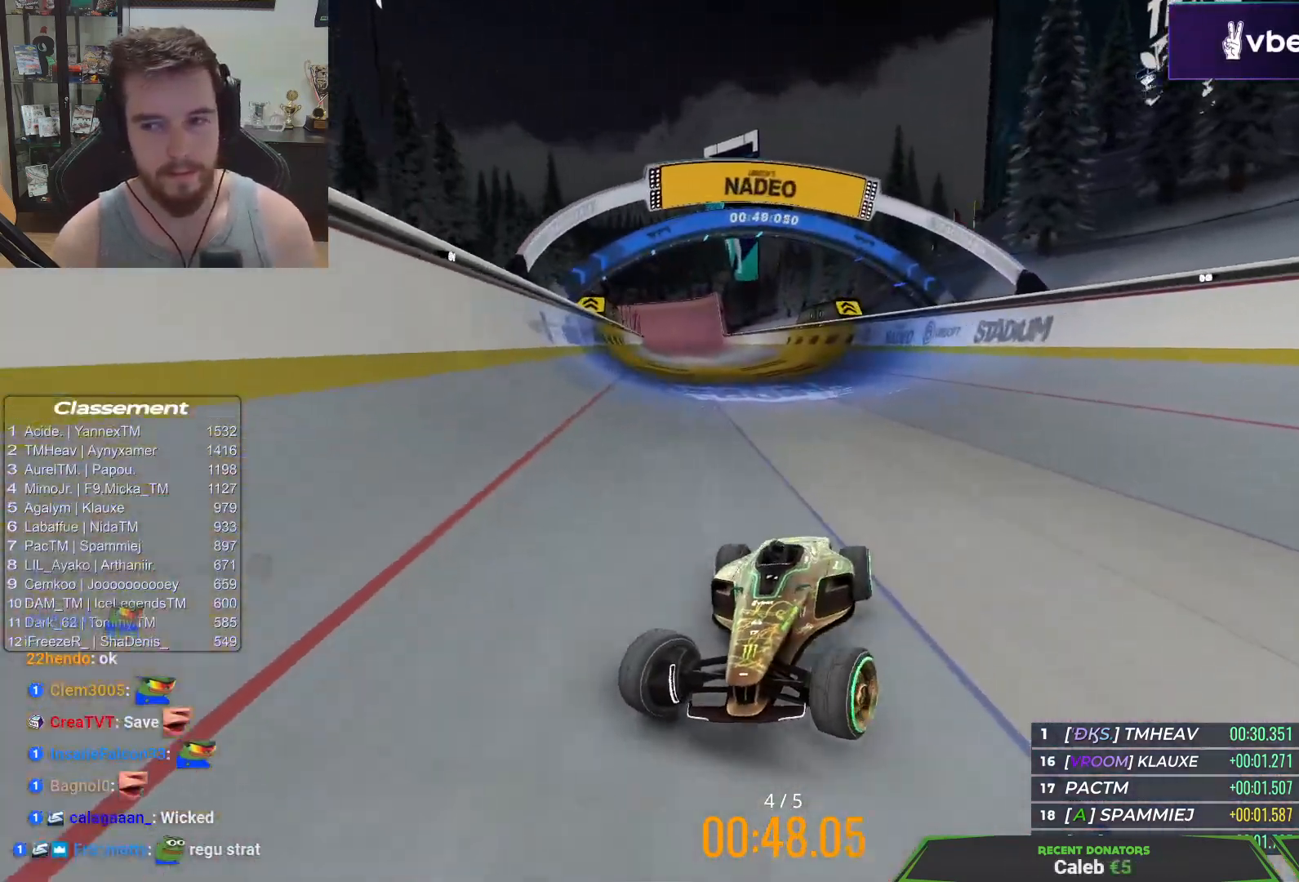
{"keys": ["right"], "events": [[200, "up", "up"]]}
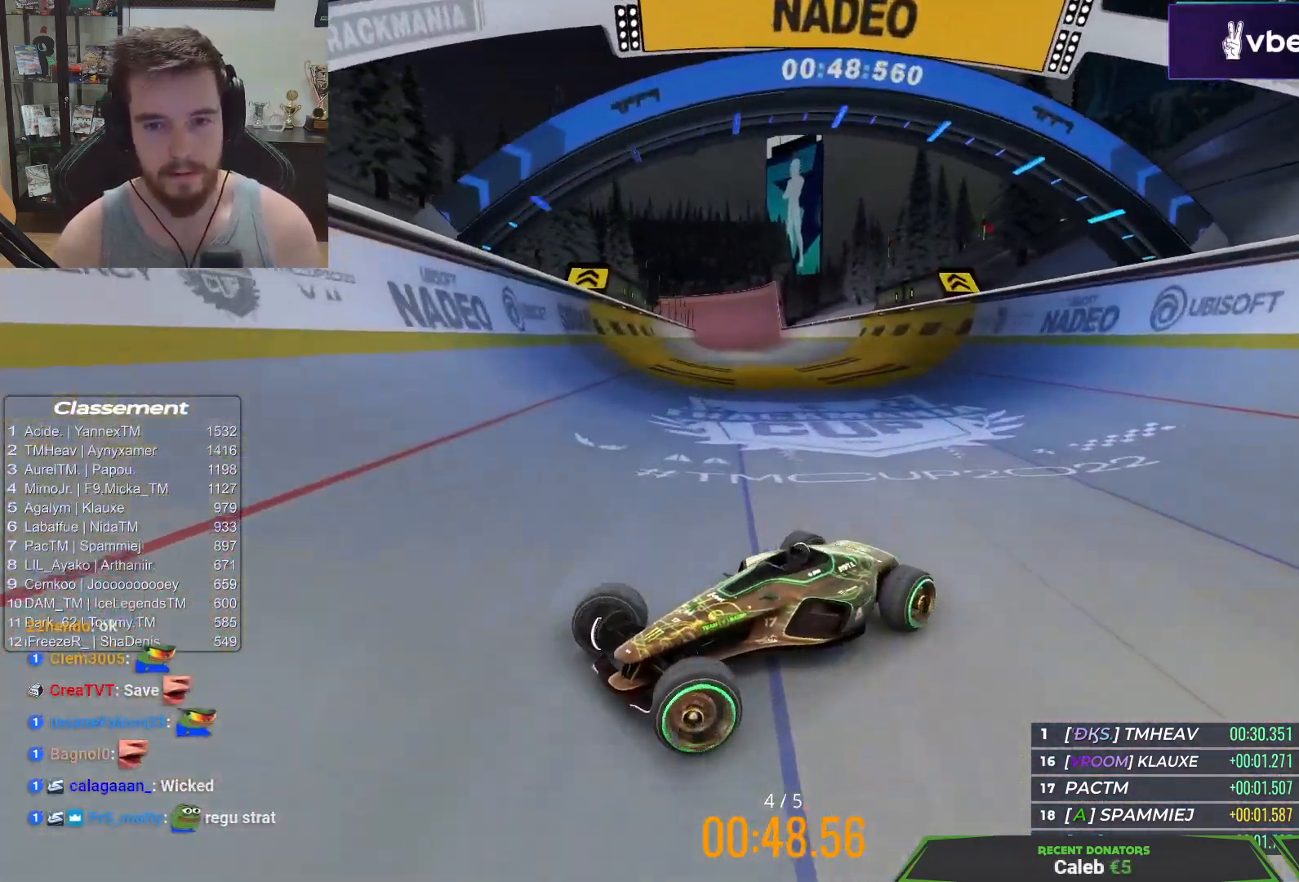
{"keys": ["right"], "events": []}
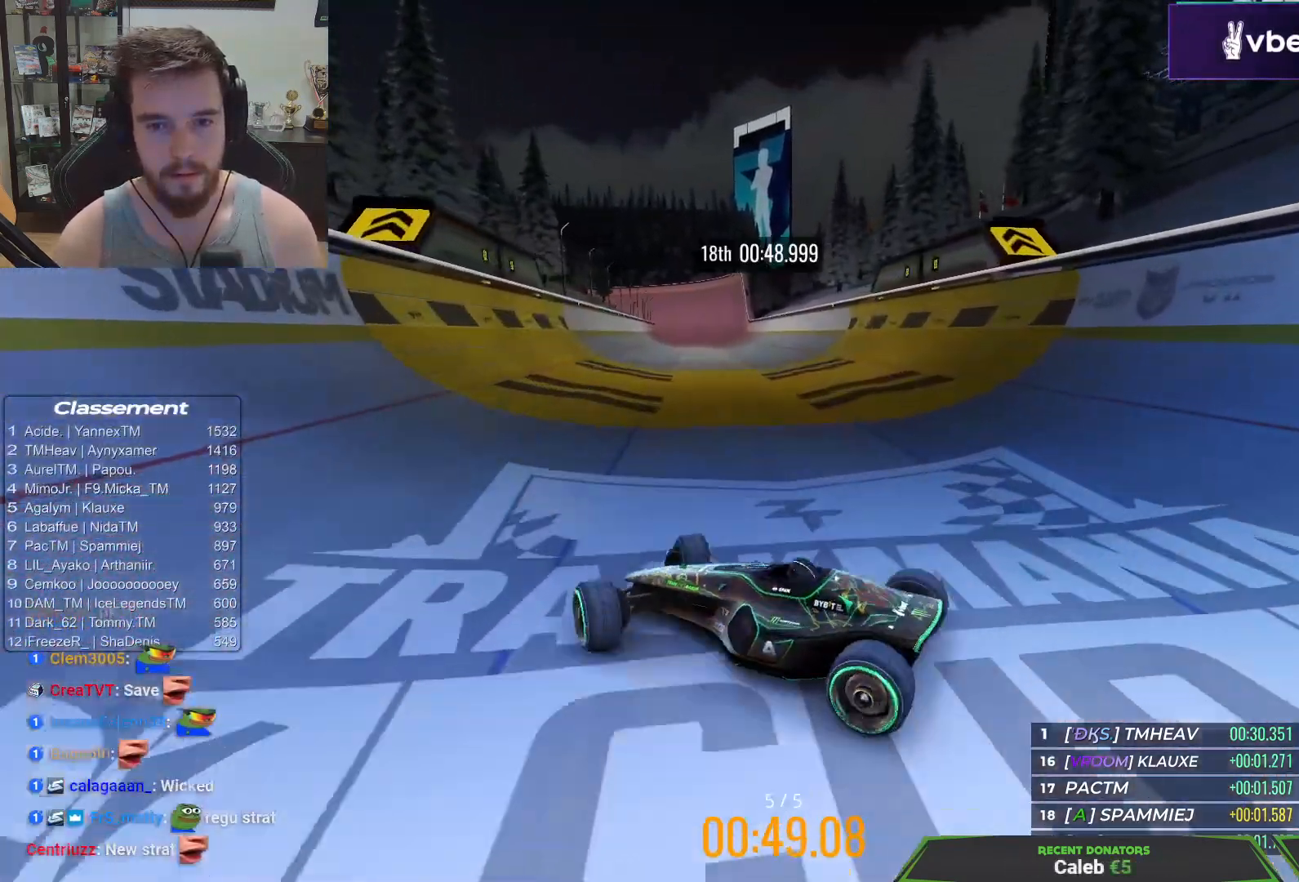
{"keys": ["left", "up"], "events": [[67, "right", "up"], [100, "up", "down"], [250, "left", "down"]]}
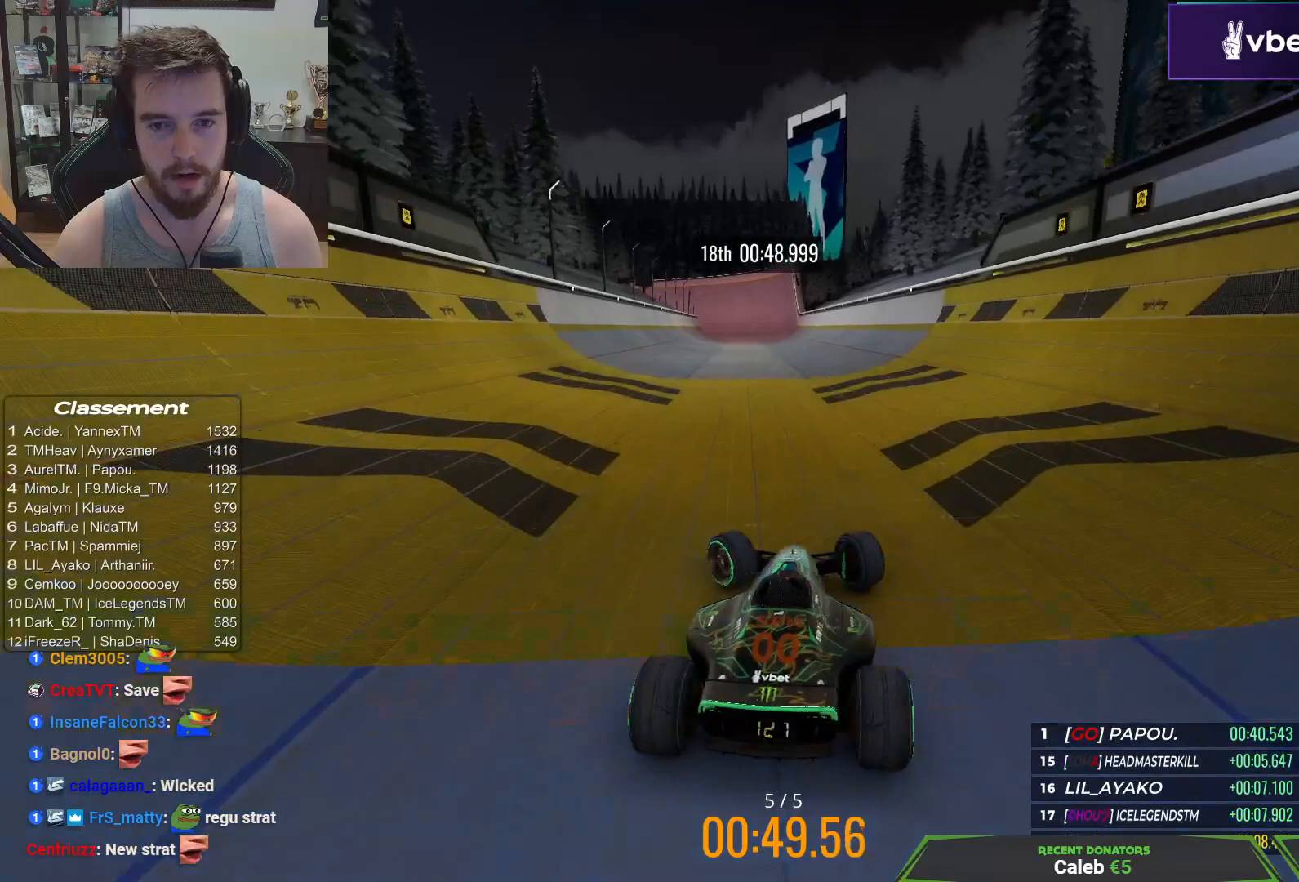
{"keys": ["left", "up"], "events": []}
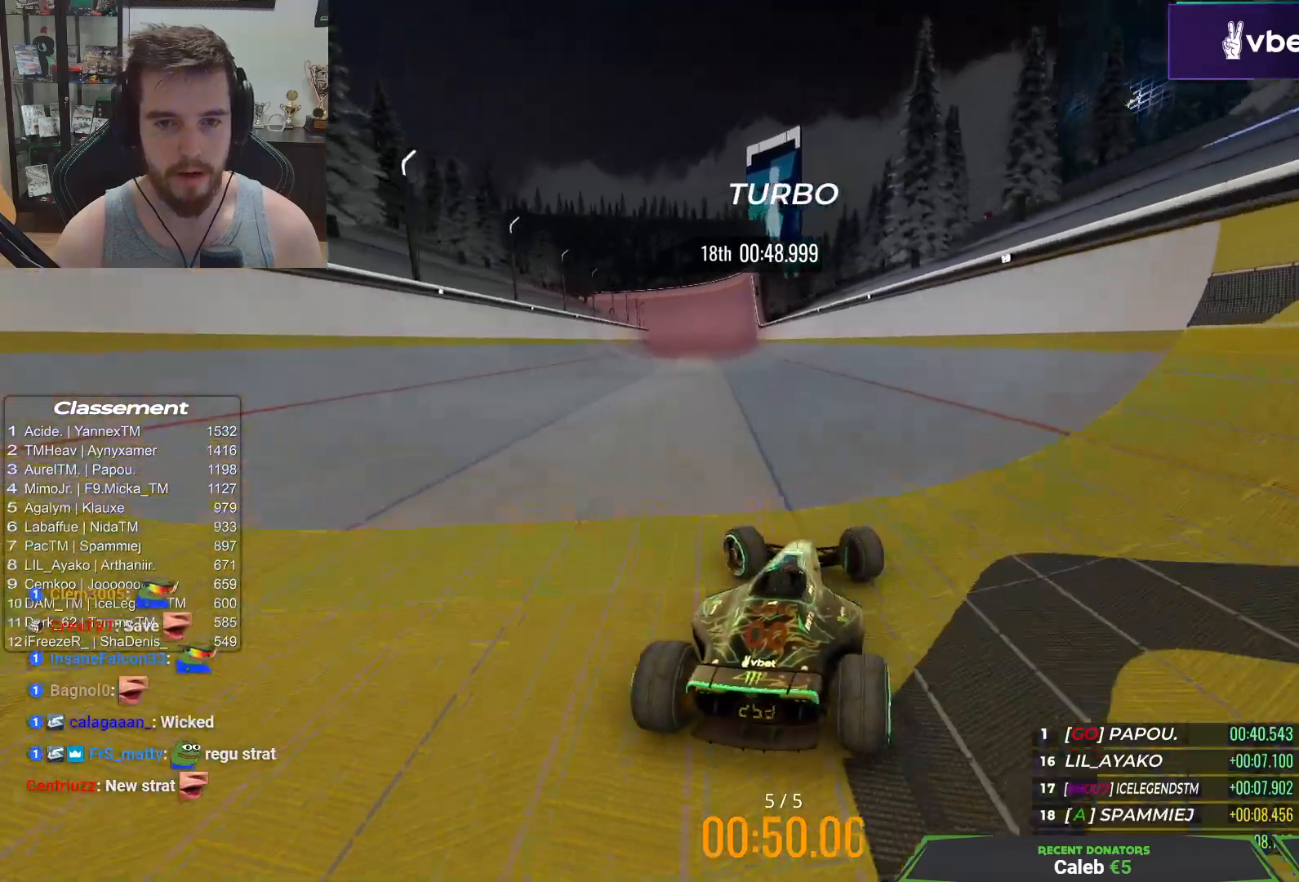
{"keys": ["up"], "events": [[17, "left", "up"], [167, "right", "down"], [483, "right", "up"]]}
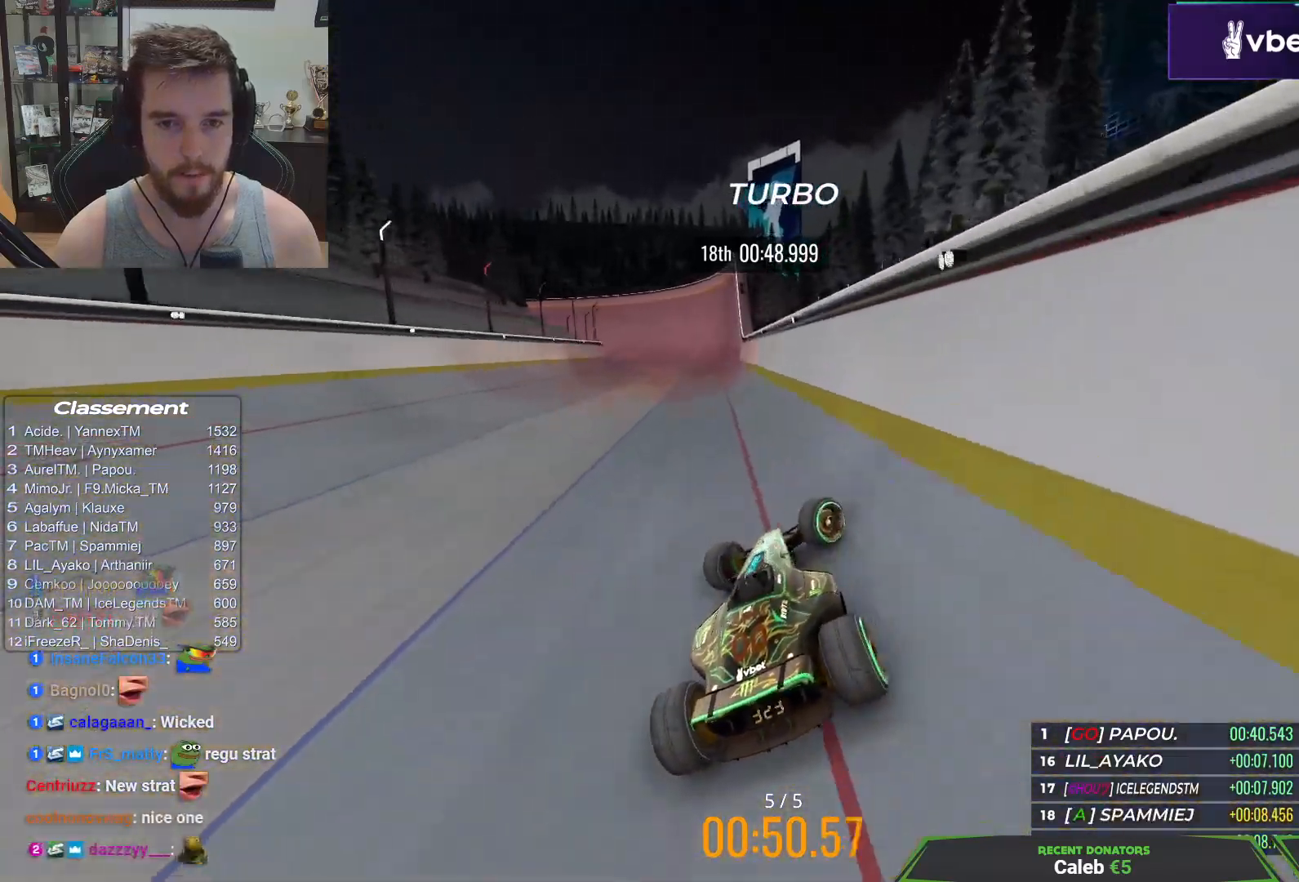
{"keys": ["up"], "events": [[250, "left", "down"], [350, "left", "up"]]}
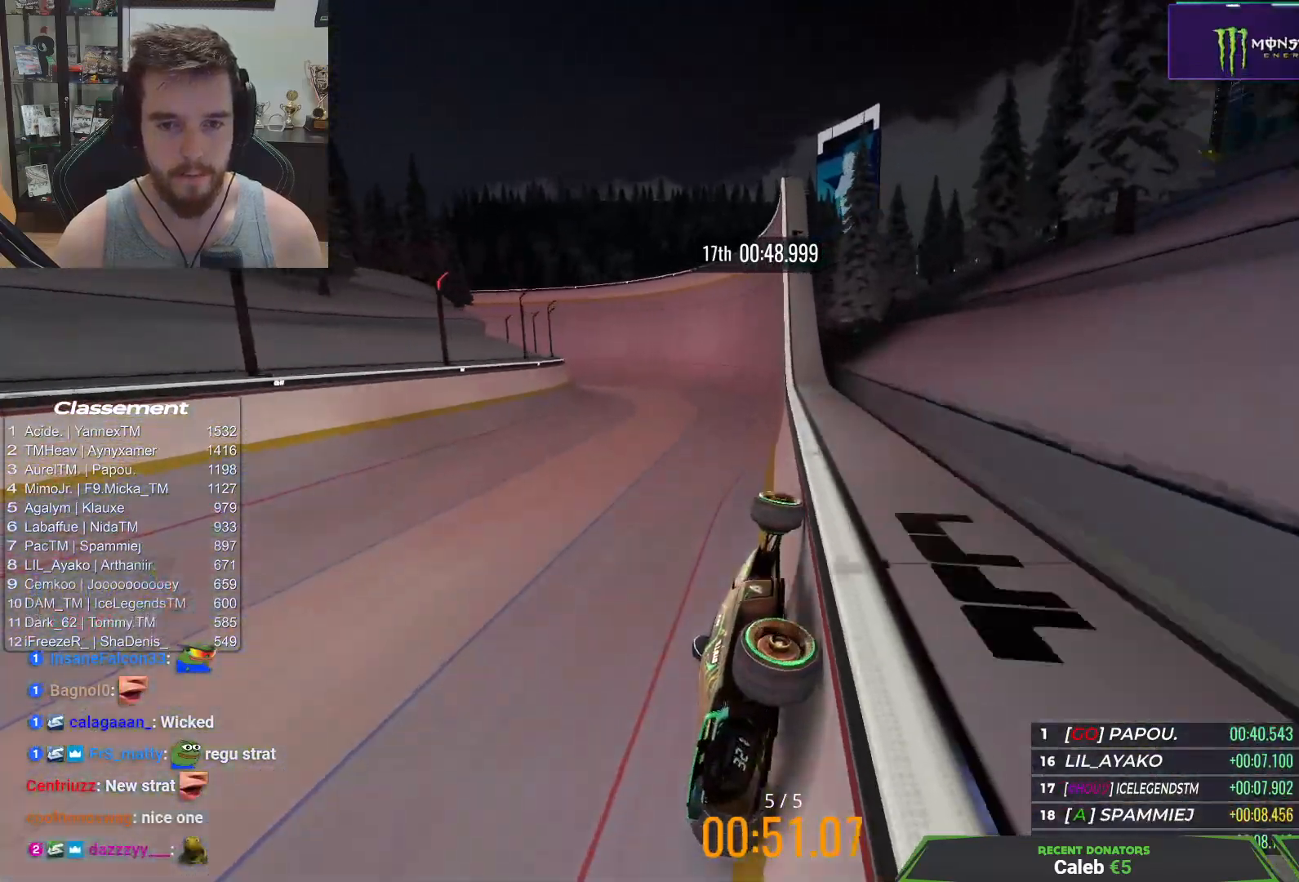
{"keys": ["left", "up"], "events": [[417, "left", "down"]]}
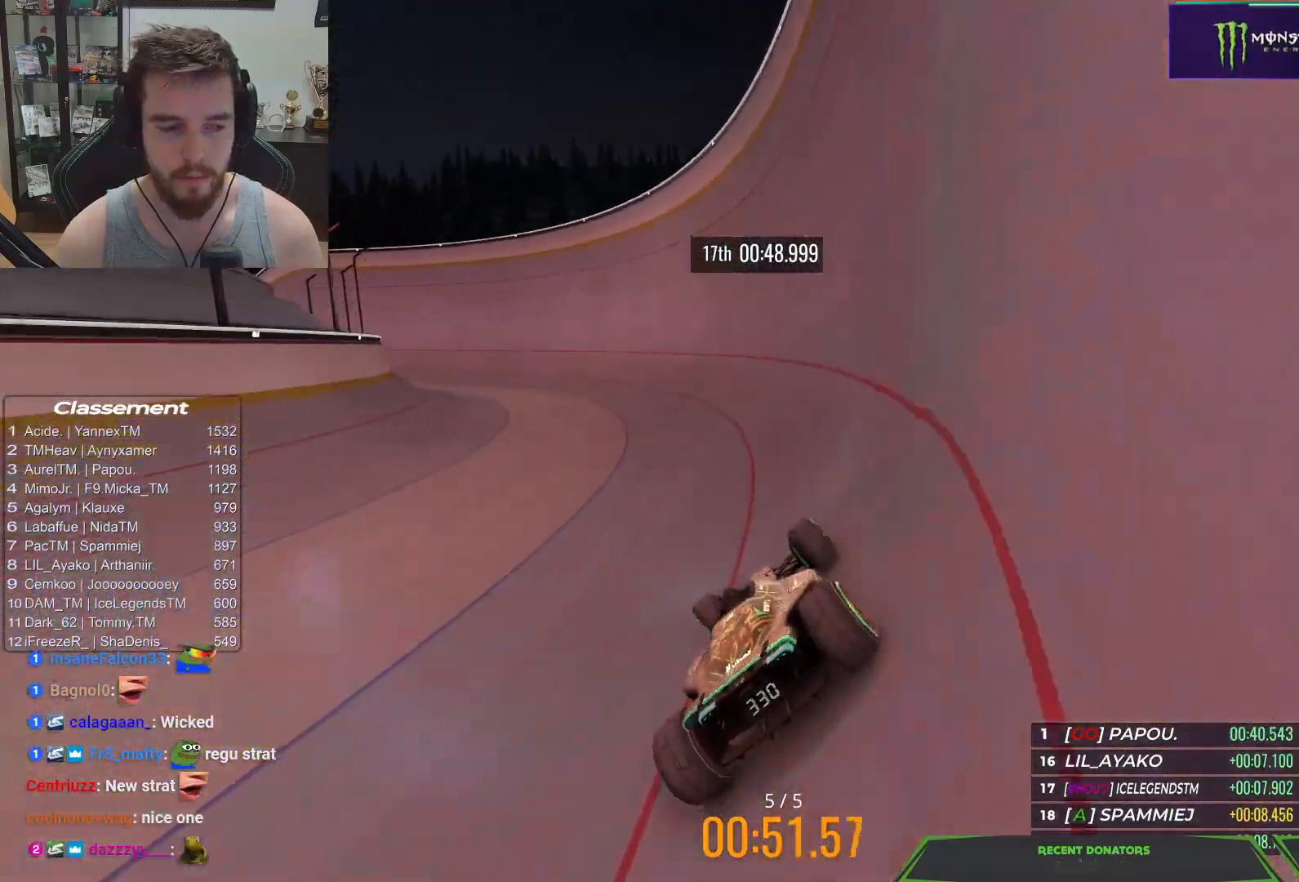
{"keys": ["left", "up"], "events": [[100, "left", "up"], [250, "left", "down"], [367, "left", "up"], [450, "left", "down"]]}
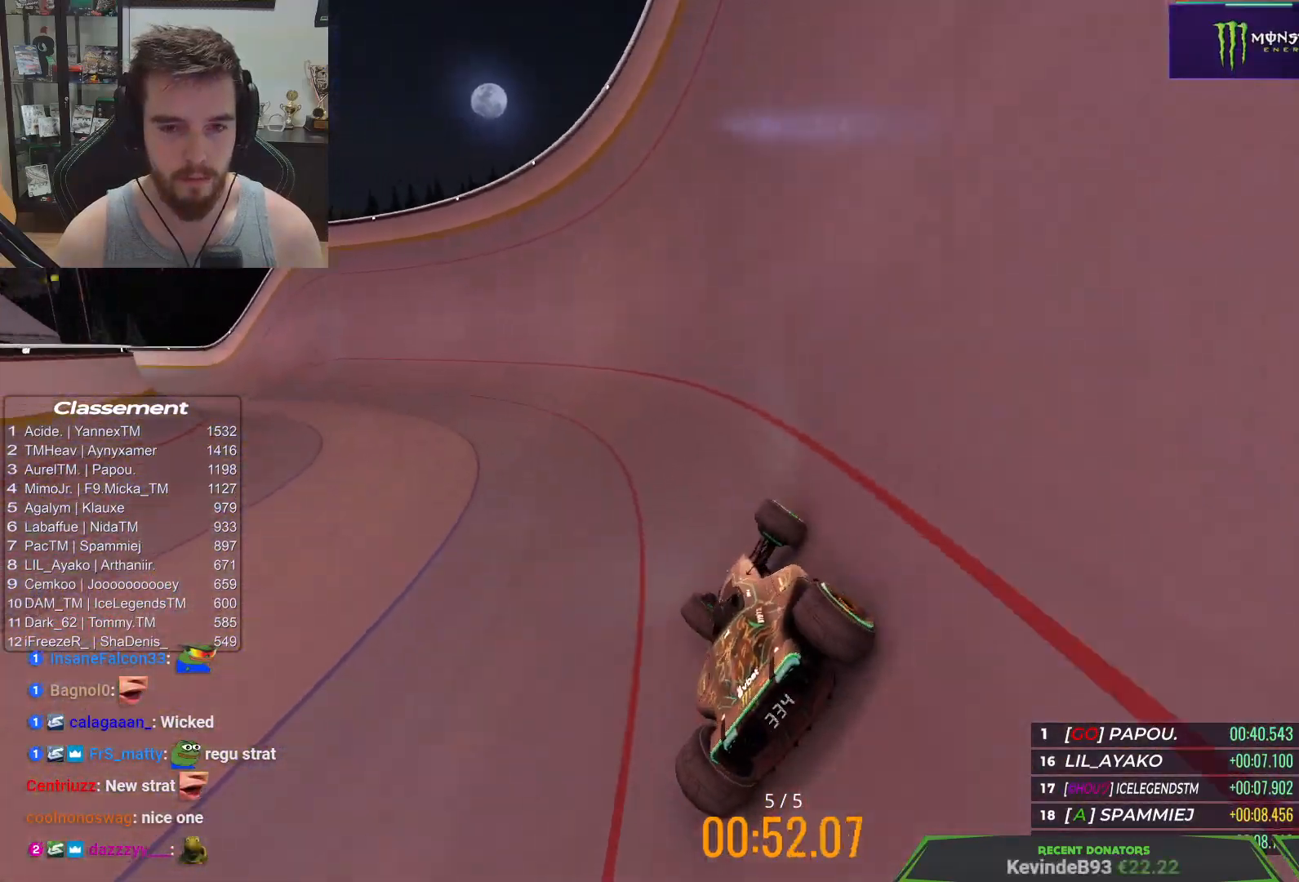
{"keys": ["up"], "events": [[133, "left", "up"]]}
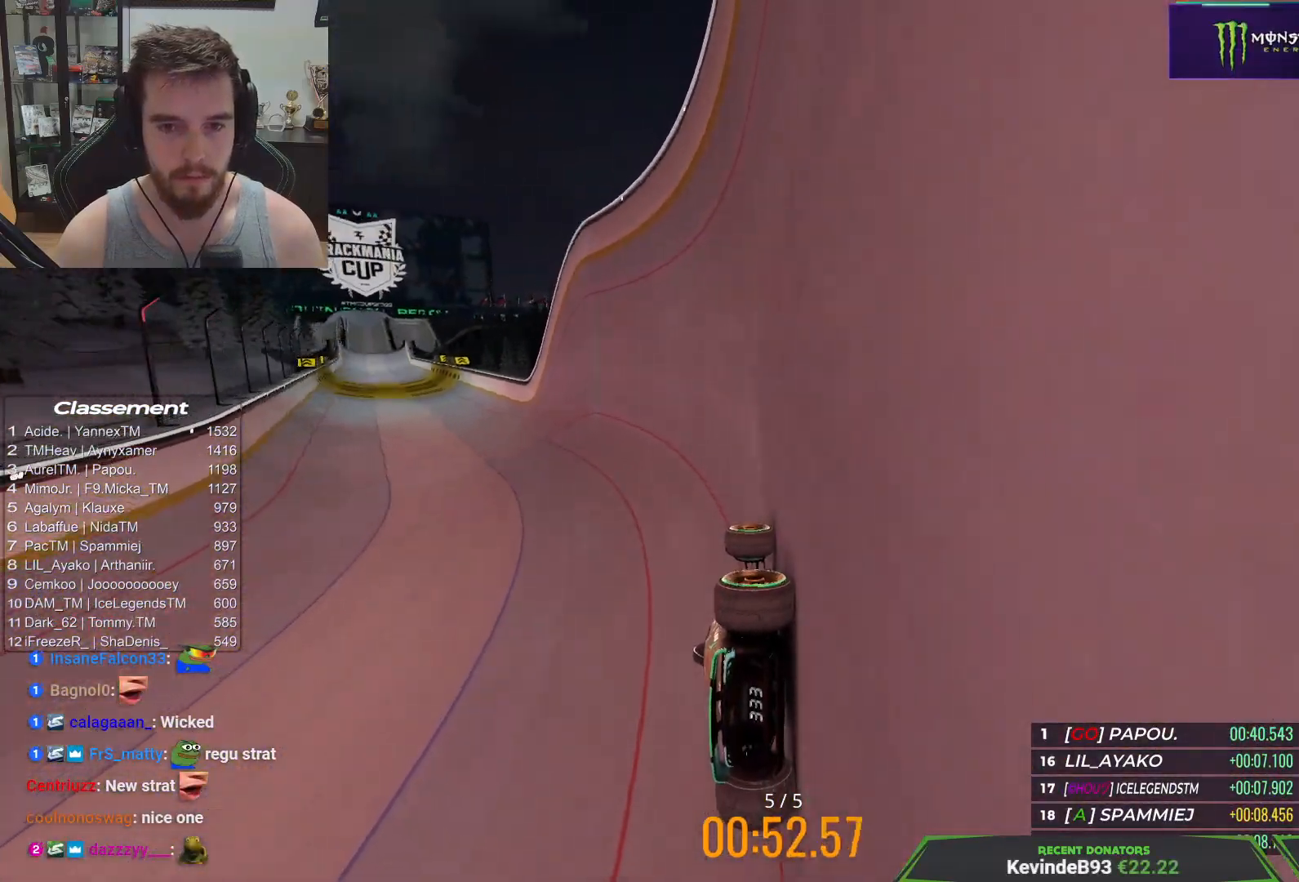
{"keys": ["right", "up"], "events": [[450, "right", "down"]]}
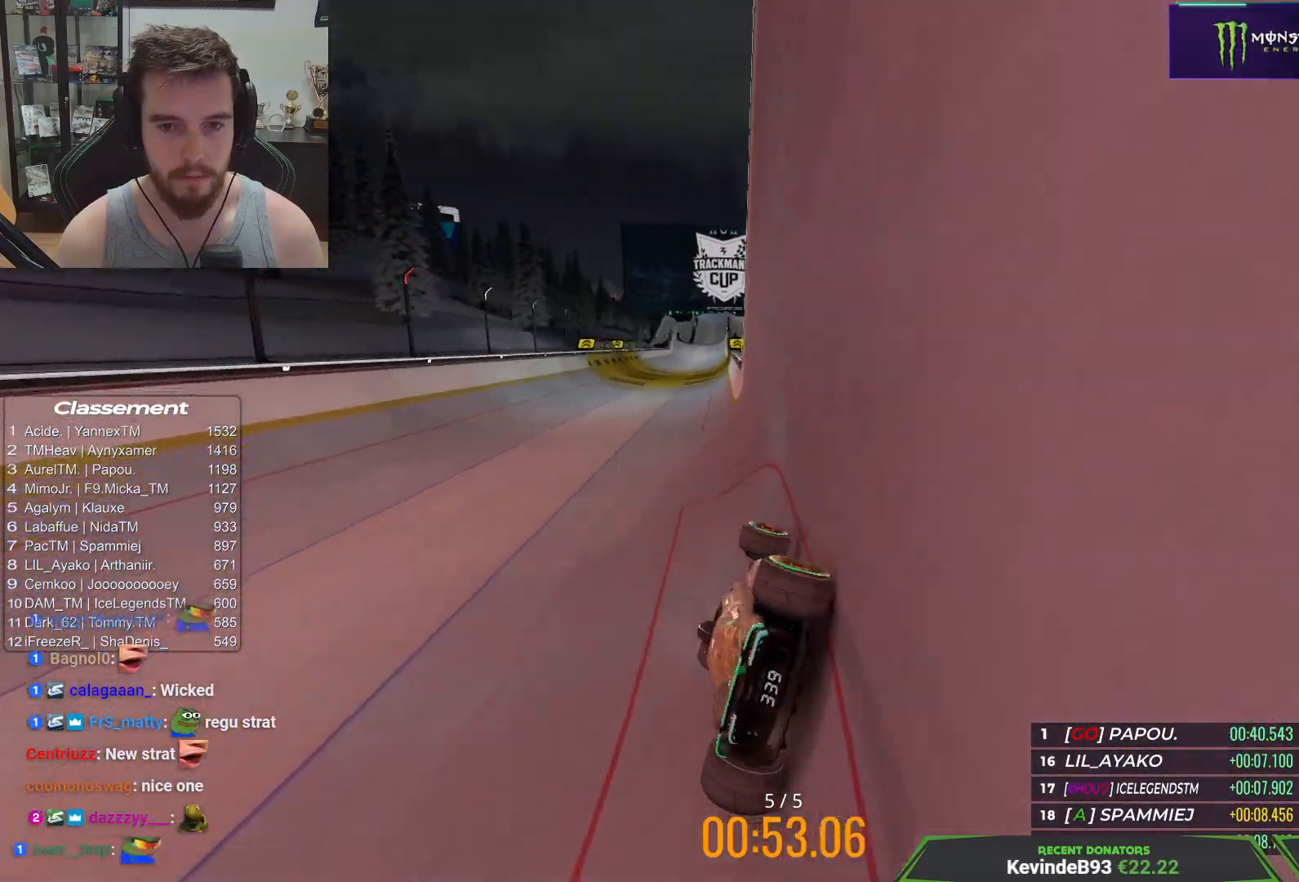
{"keys": ["left", "up"], "events": [[83, "right", "up"], [317, "left", "down"]]}
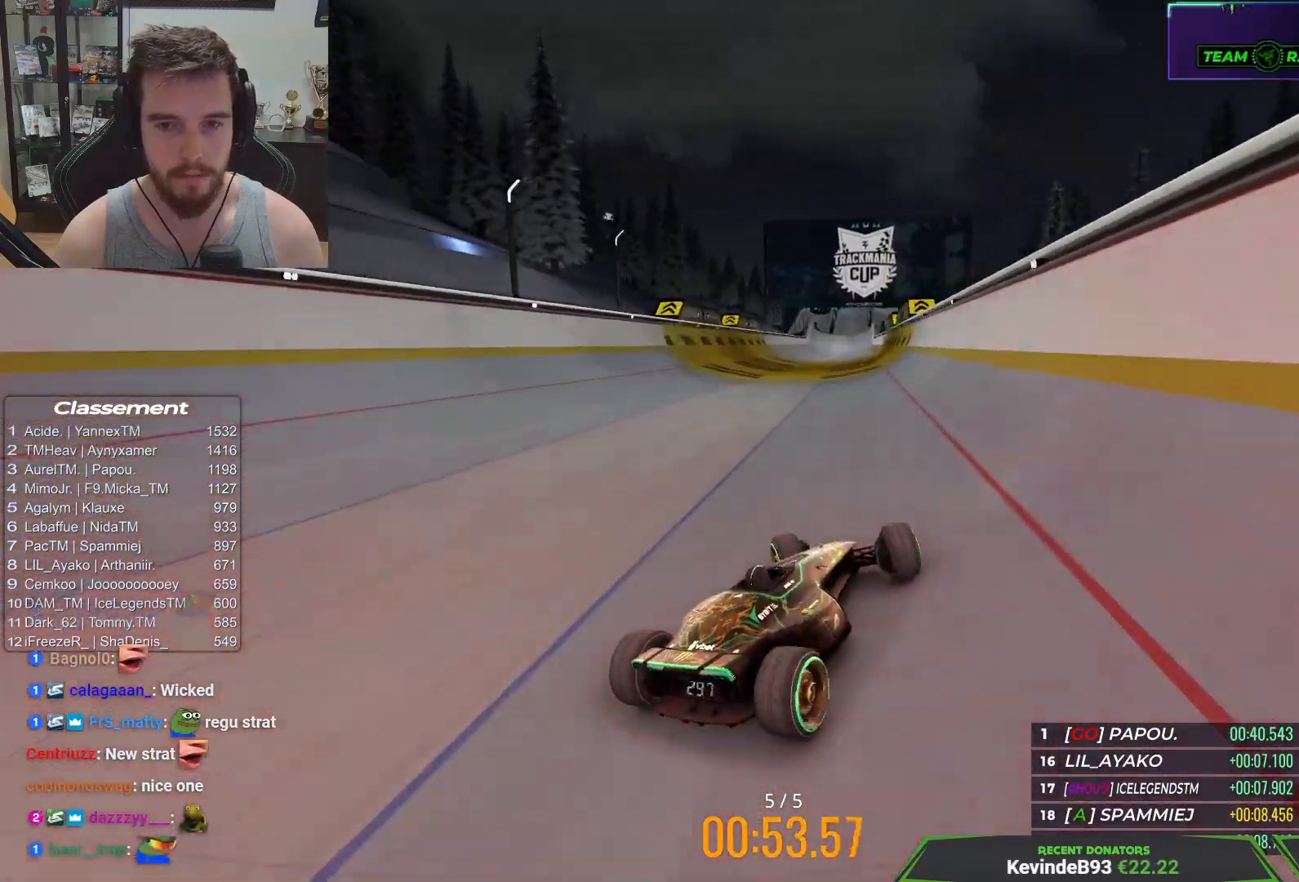
{"keys": ["up"], "events": [[283, "left", "up"]]}
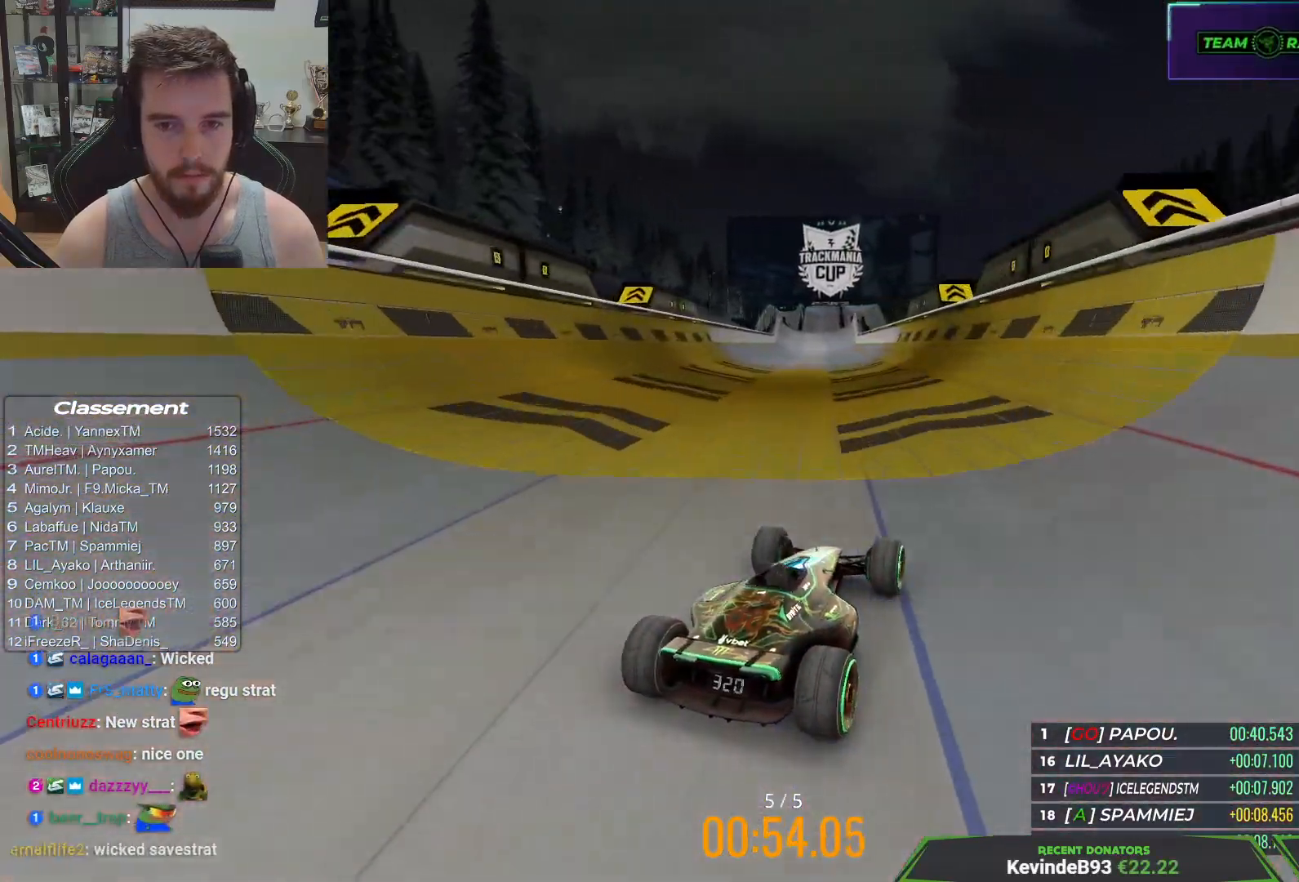
{"keys": ["up"], "events": [[367, "left", "down"], [483, "left", "up"]]}
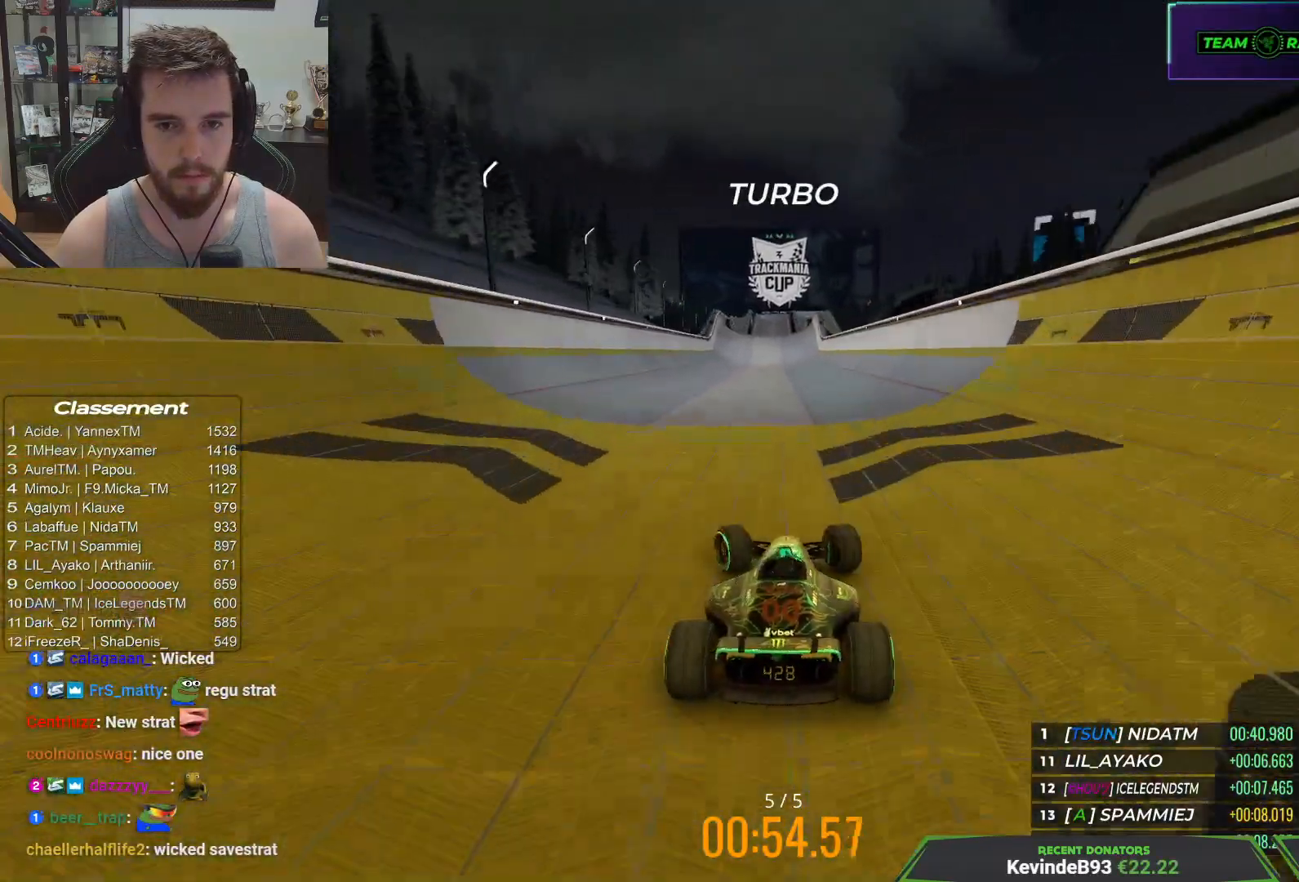
{"keys": ["up"], "events": [[317, "left", "down"], [433, "left", "up"]]}
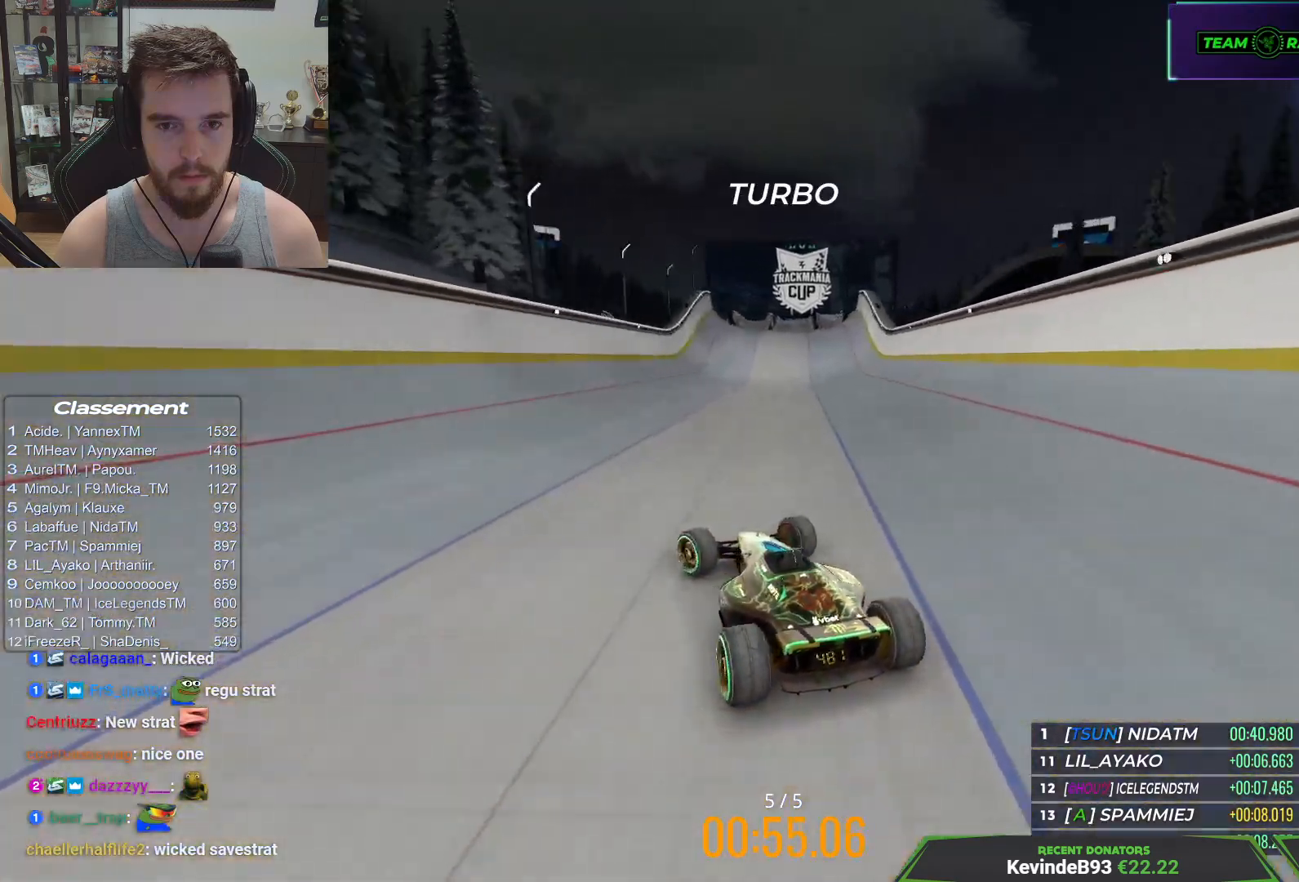
{"keys": ["right", "up"], "events": [[100, "right", "down"]]}
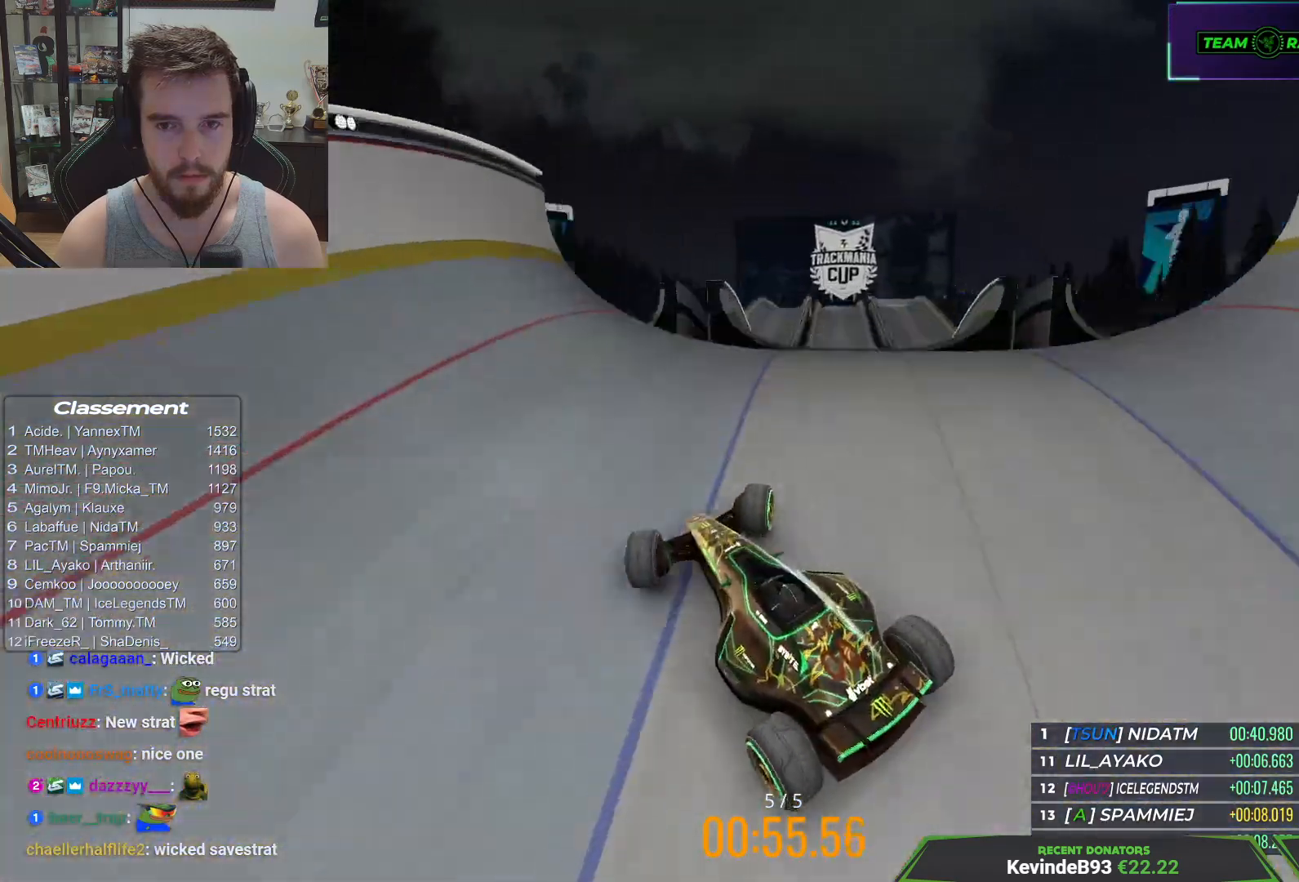
{"keys": ["up"], "events": [[400, "right", "up"]]}
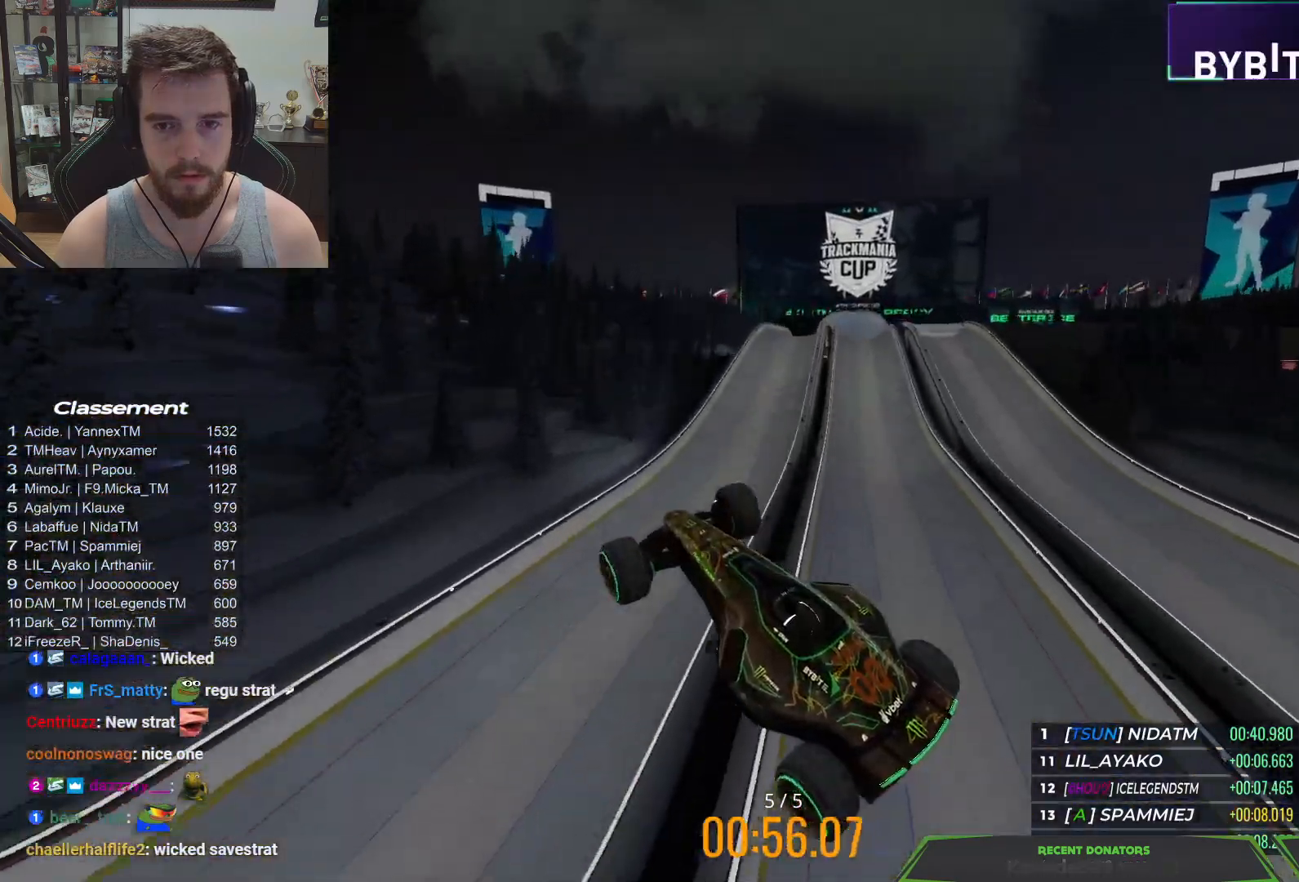
{"keys": ["up"], "events": []}
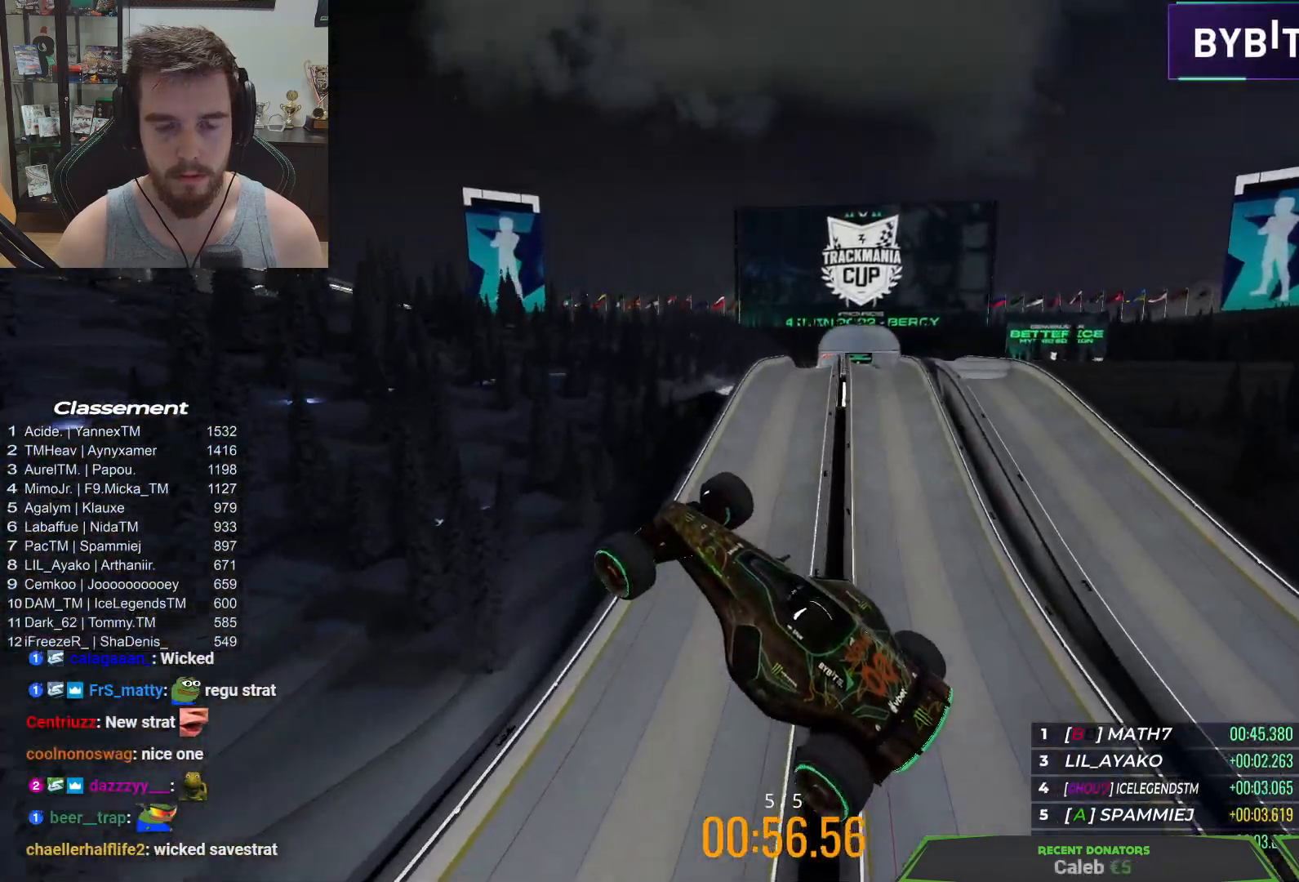
{"keys": ["right", "up"], "events": [[500, "right", "down"]]}
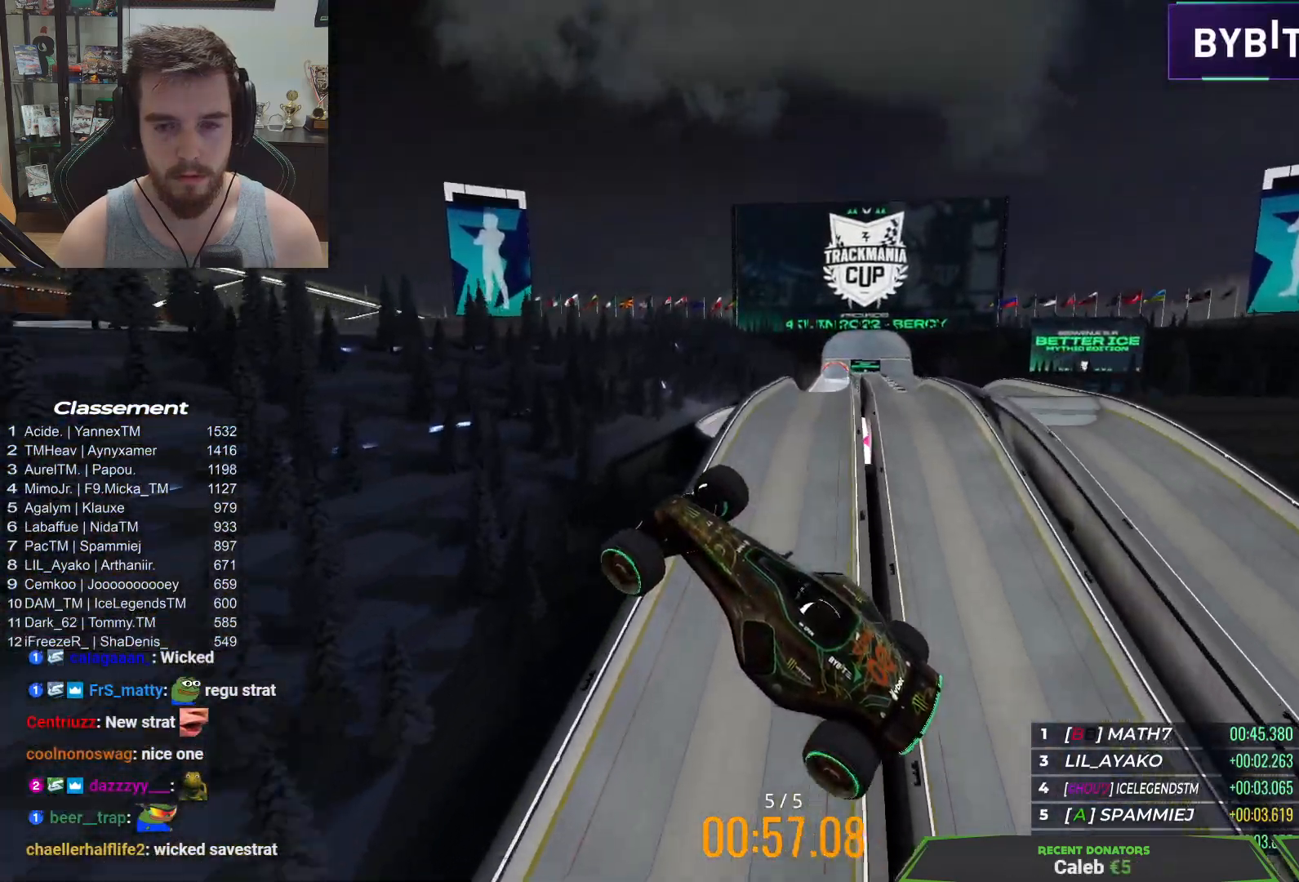
{"keys": ["right", "up"], "events": []}
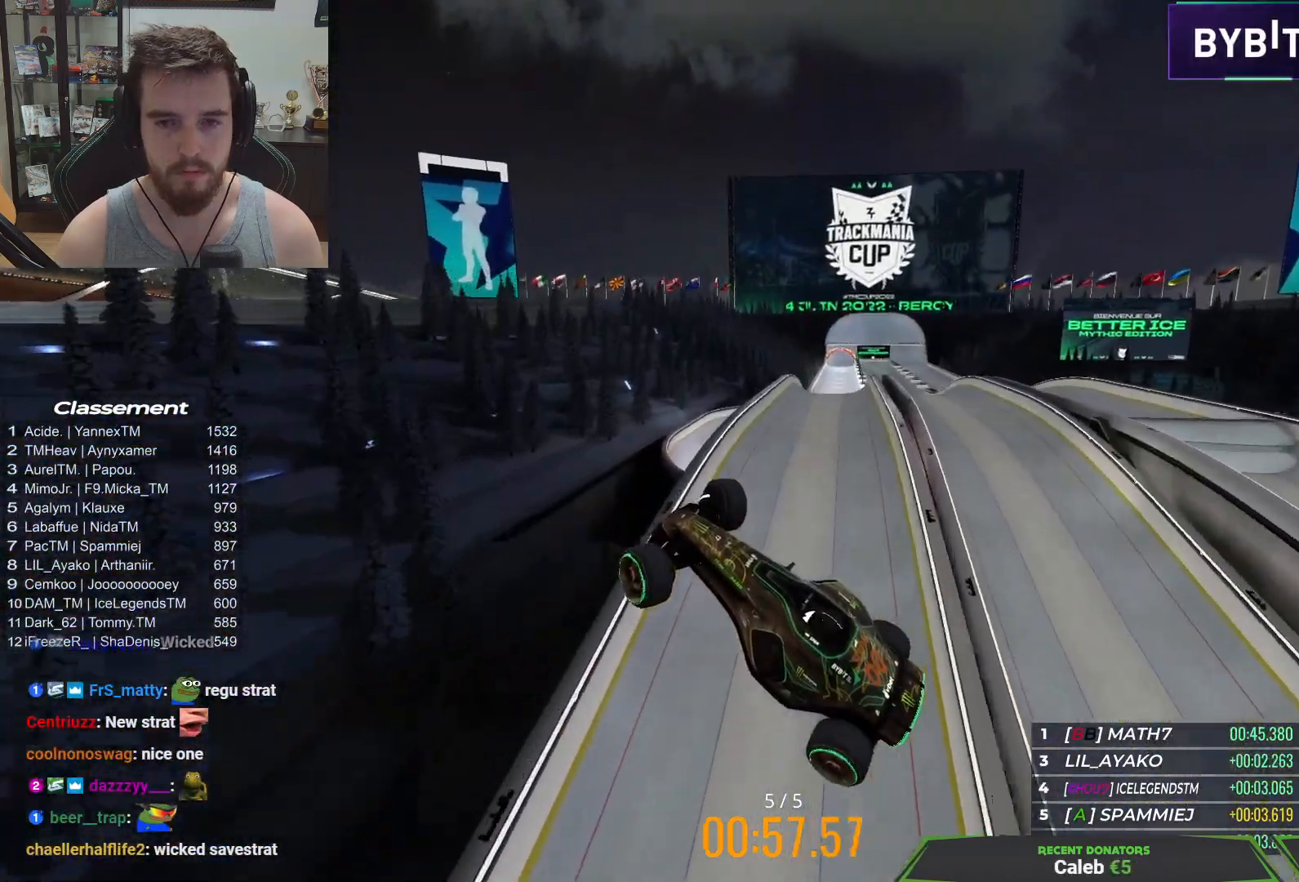
{"keys": ["right", "up"], "events": []}
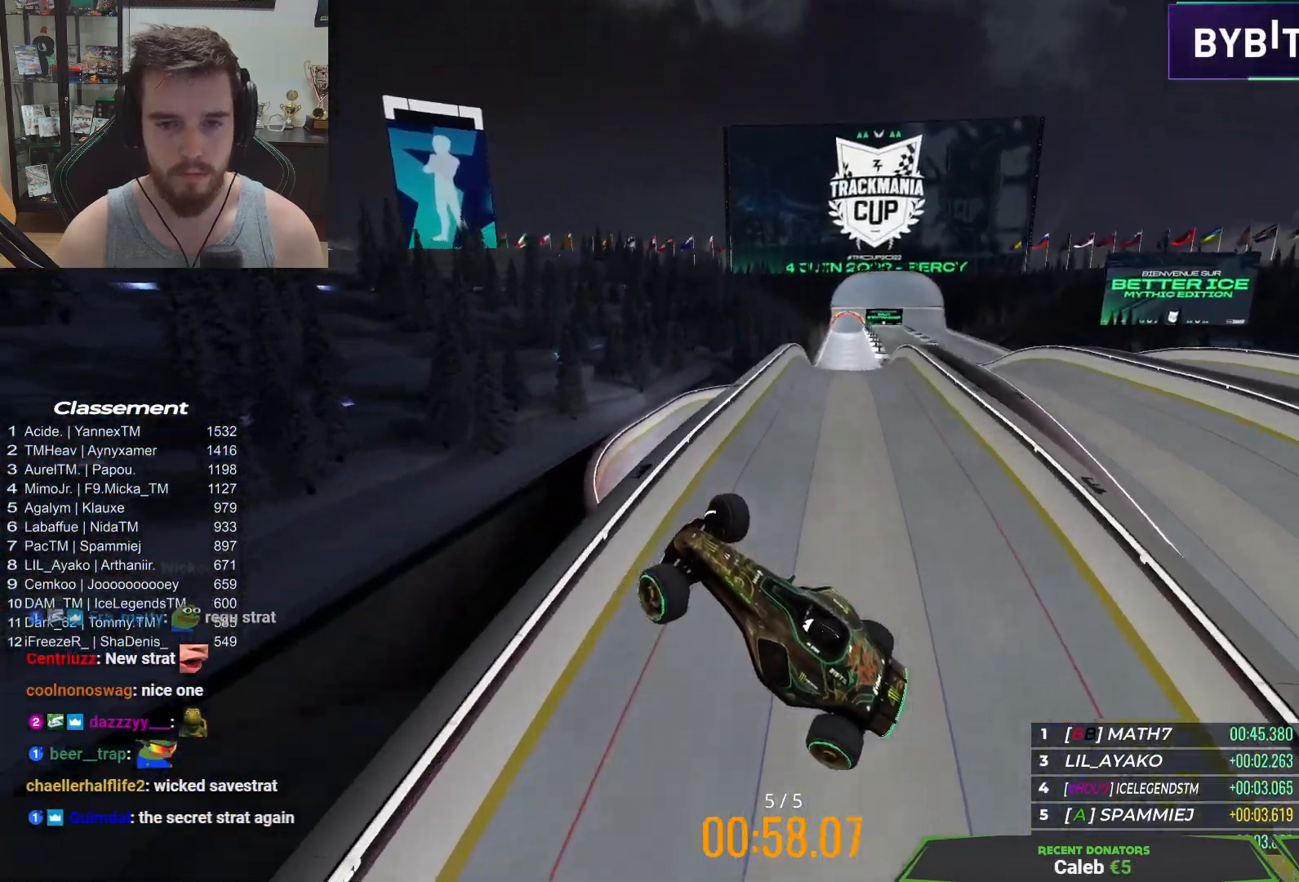
{"keys": ["right", "up"], "events": []}
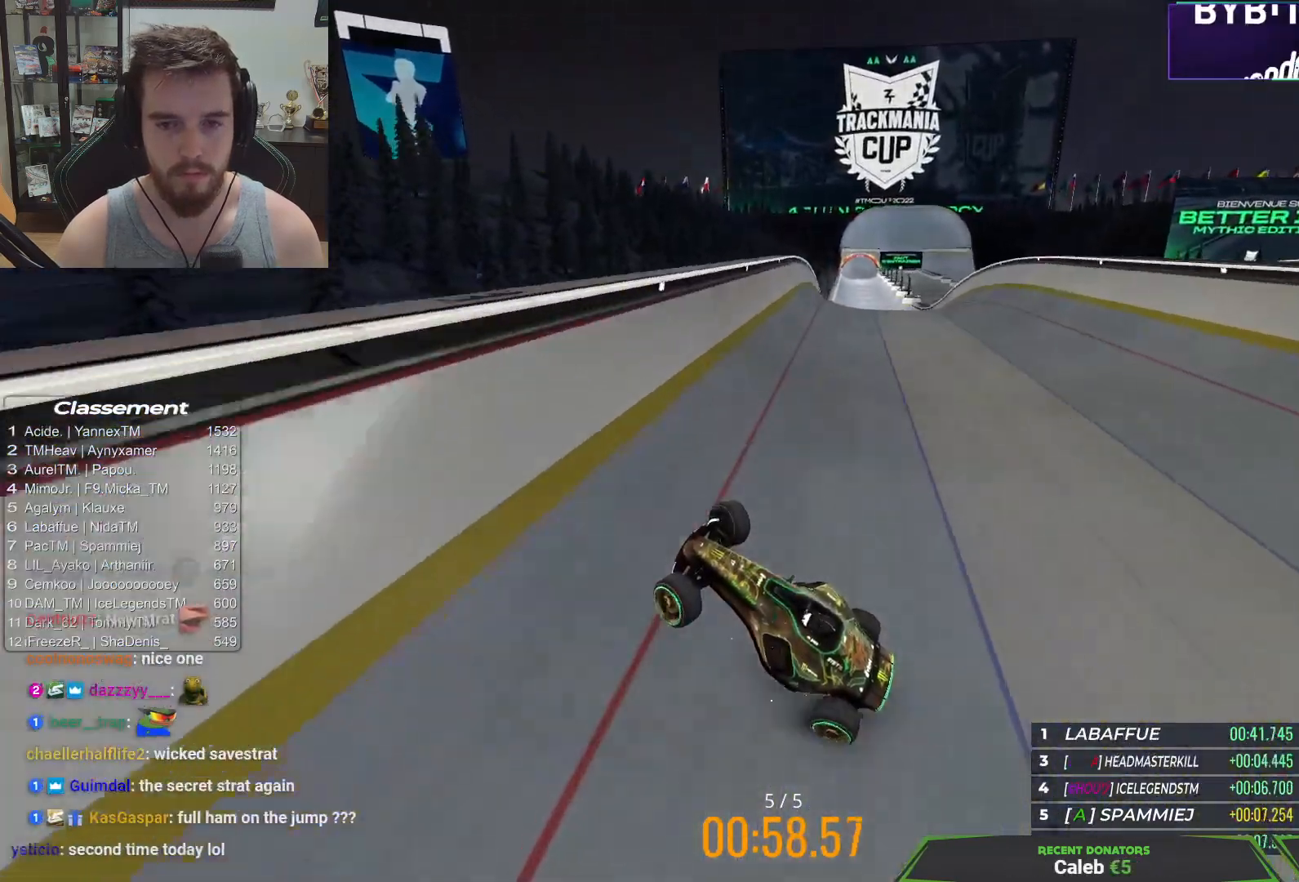
{"keys": ["right", "up"], "events": []}
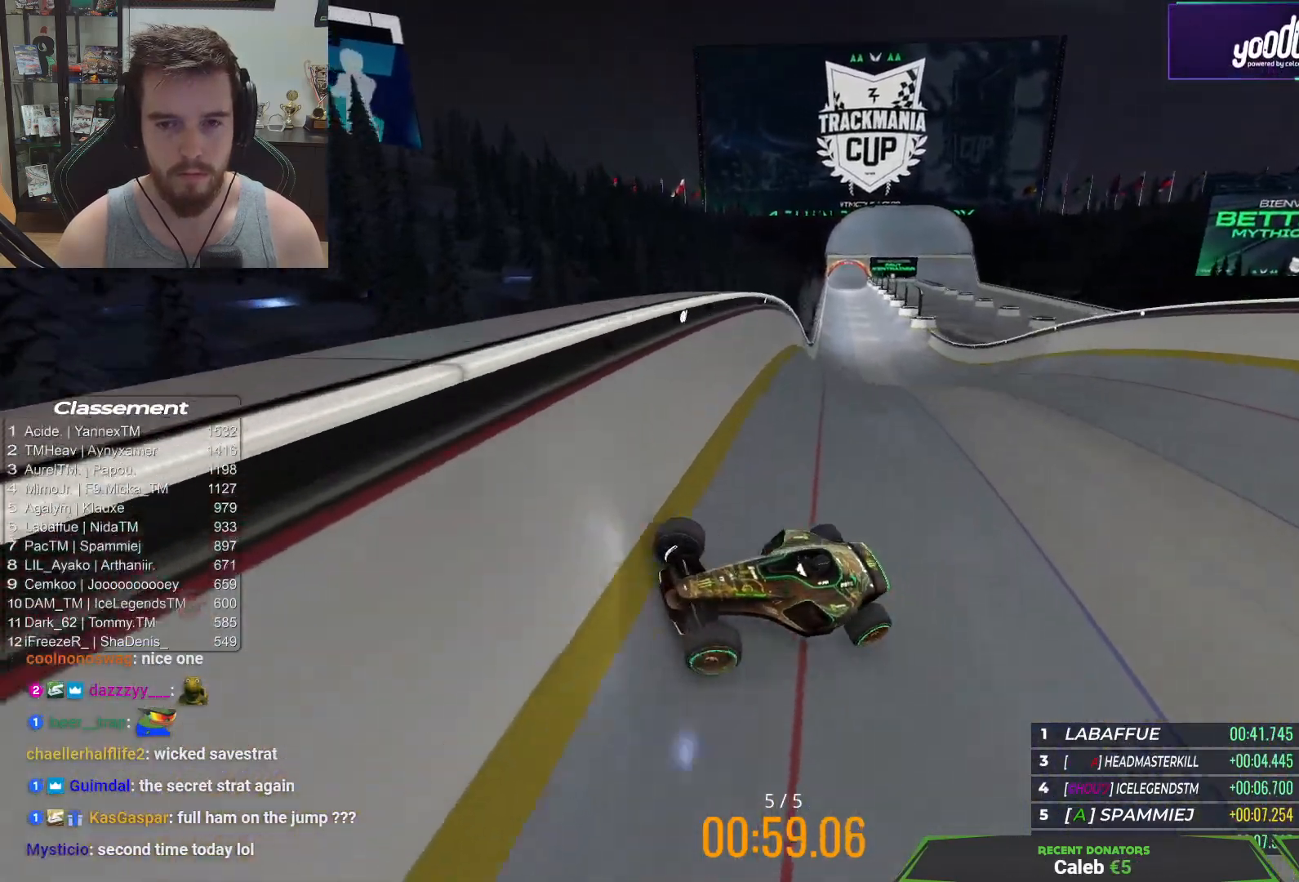
{"keys": ["up"], "events": [[283, "right", "up"]]}
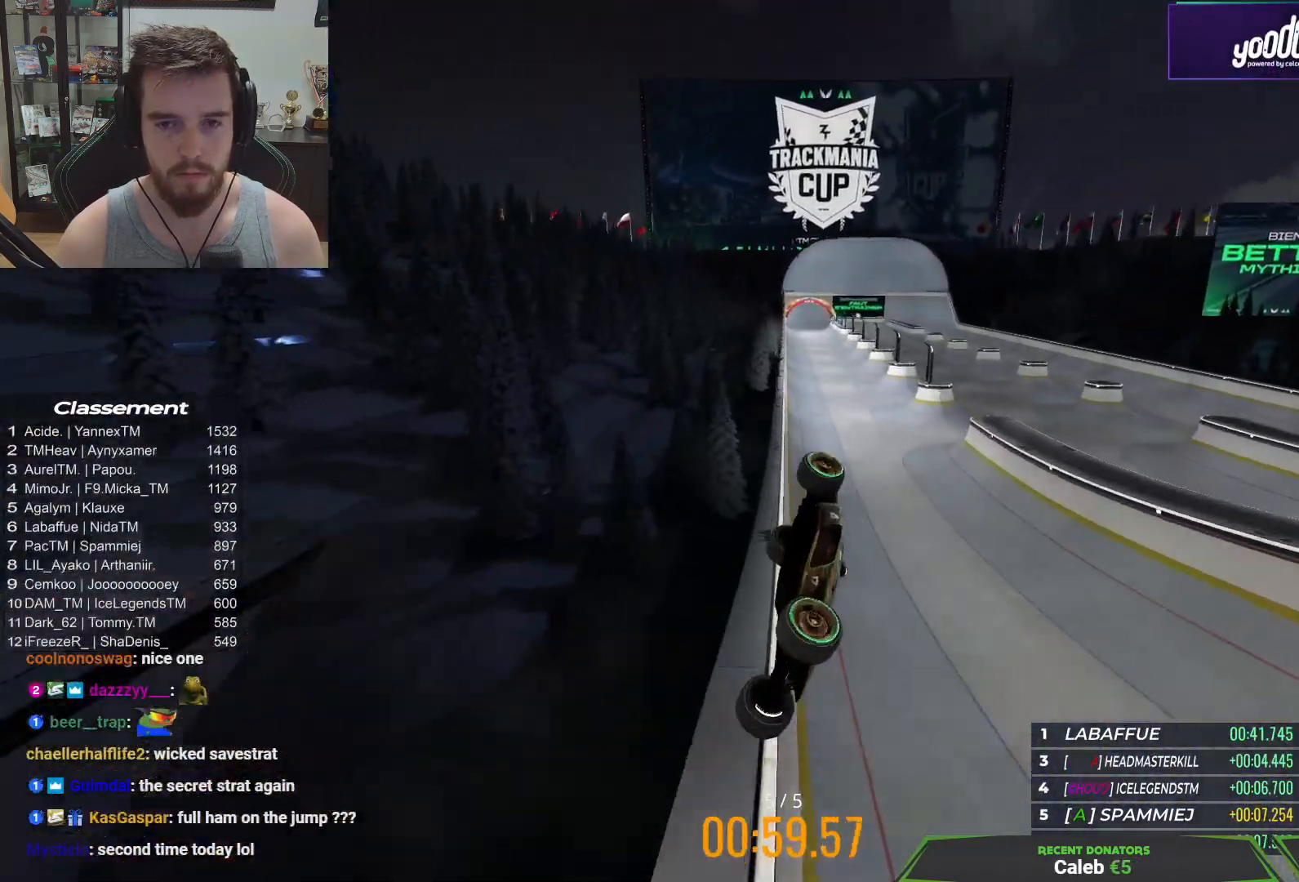
{"keys": ["up"], "events": [[83, "left", "down"], [383, "left", "up"]]}
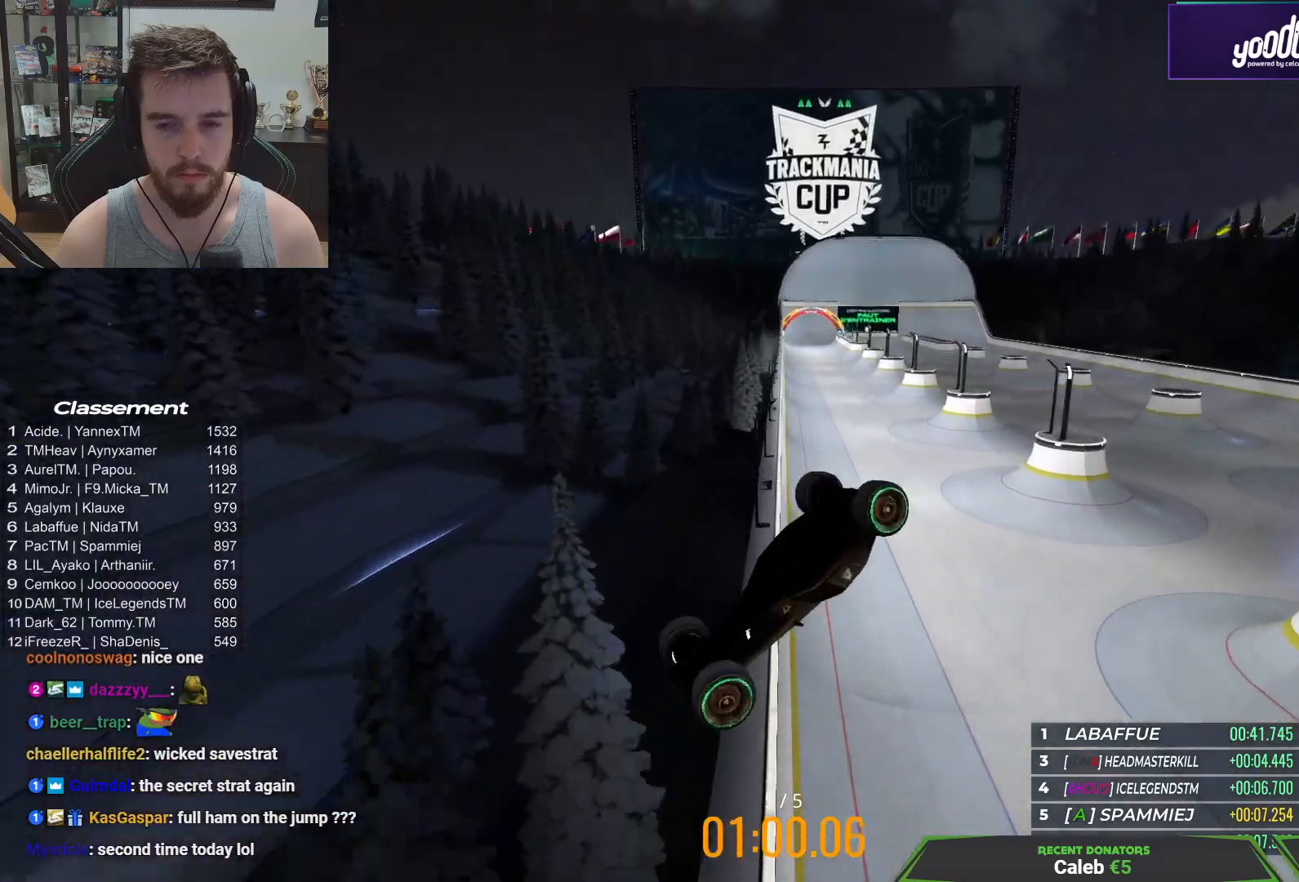
{"keys": ["up"], "events": []}
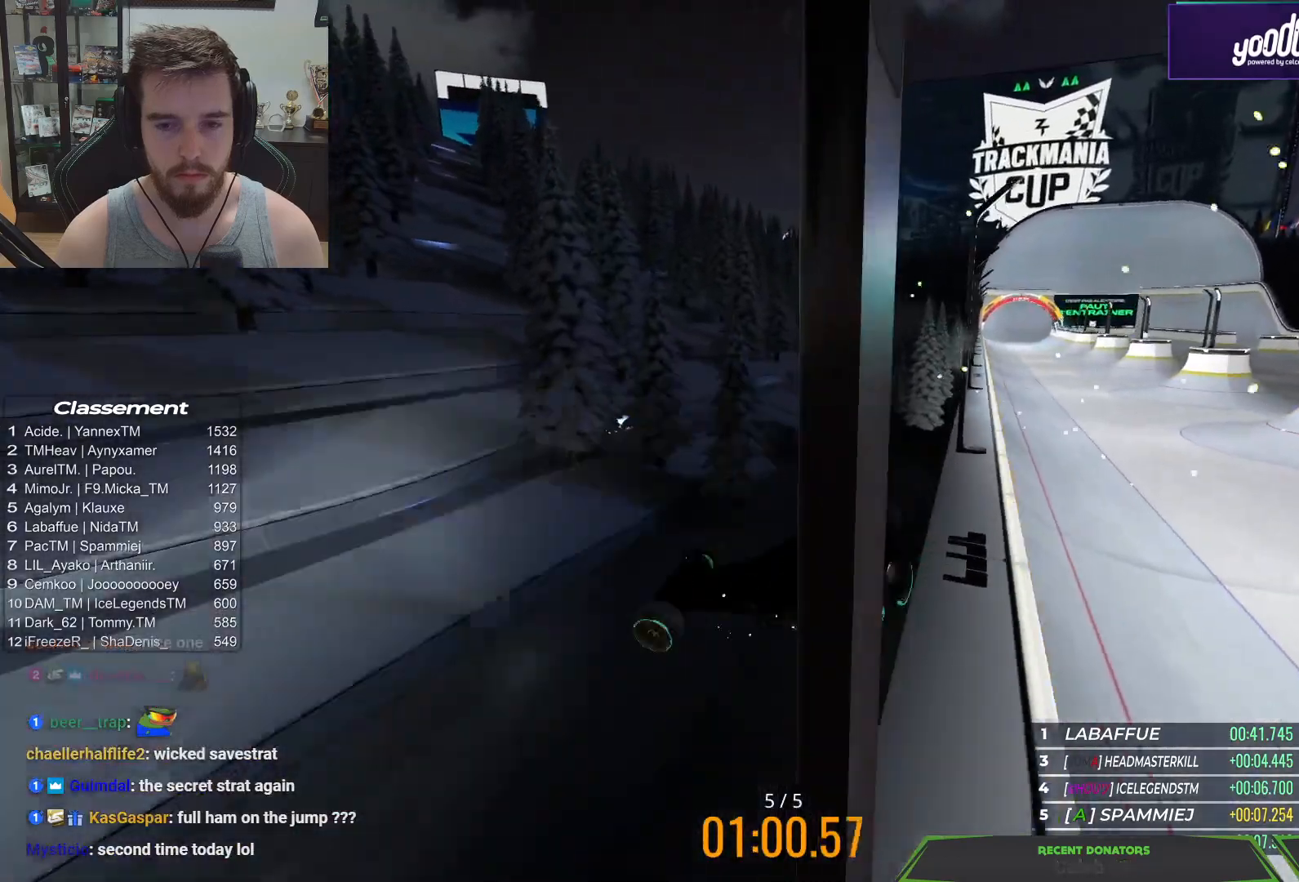
{"keys": [], "events": [[467, "up", "up"]]}